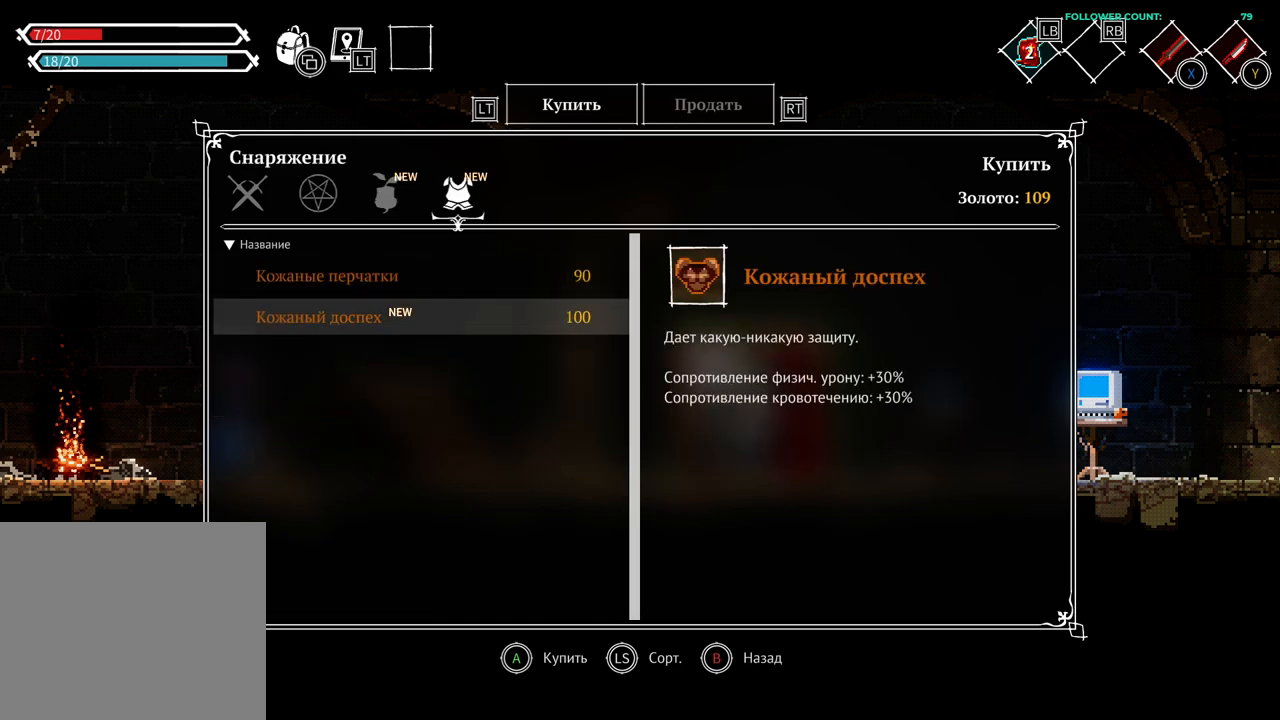
Gameplay with a controller (PlayStation layout); each line is a JSON object with the inputs held at the frame after it. "events" lists button and stick changes between this image and that frame as [ms after this image, input, new state], when the widget could be followed in between. Not read: L3.
{"buttons": [], "left_stick": "center", "right_stick": "center", "events": []}
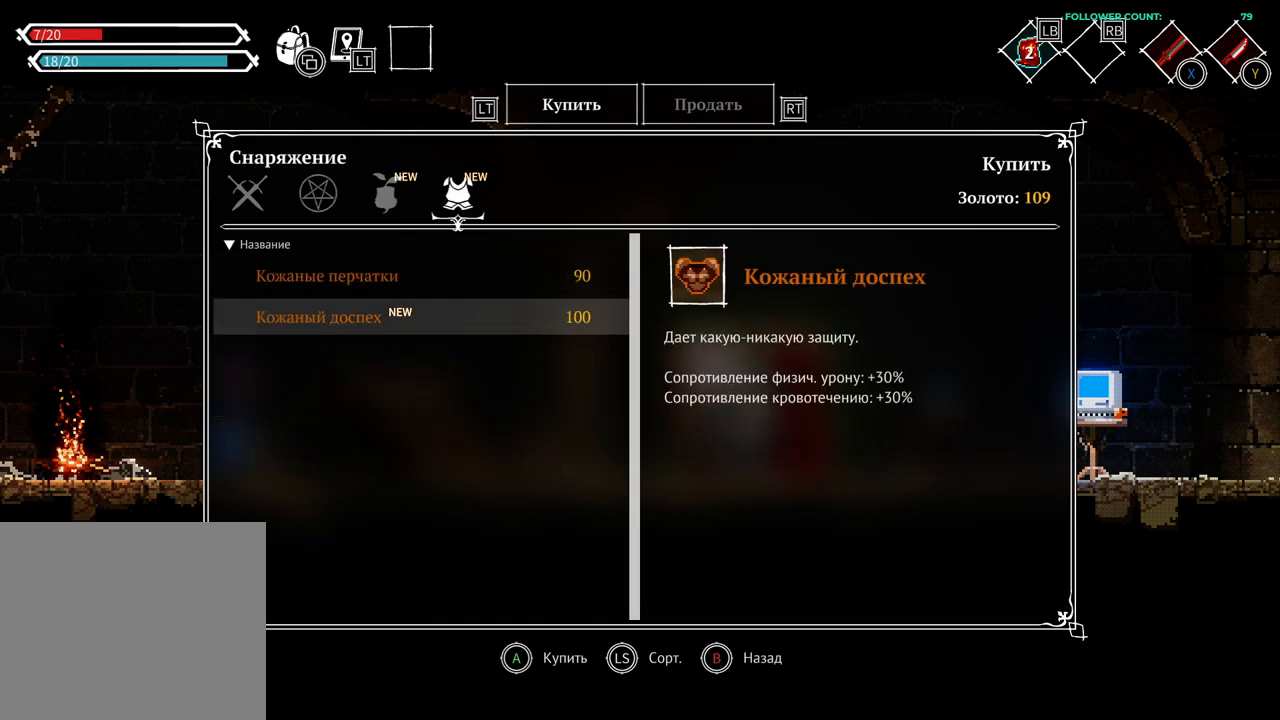
{"buttons": [], "left_stick": "center", "right_stick": "center", "events": []}
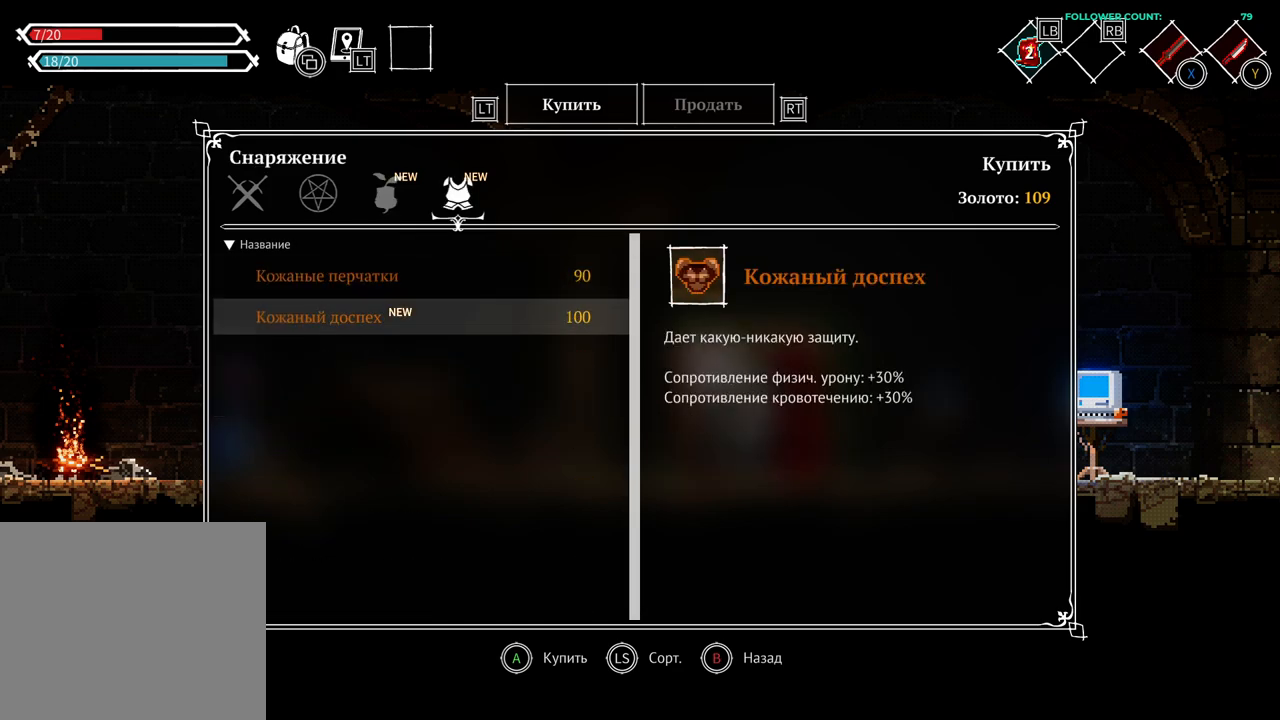
{"buttons": [], "left_stick": "center", "right_stick": "center", "events": [[33, "DPAD_UP", "down"], [183, "DPAD_UP", "up"]]}
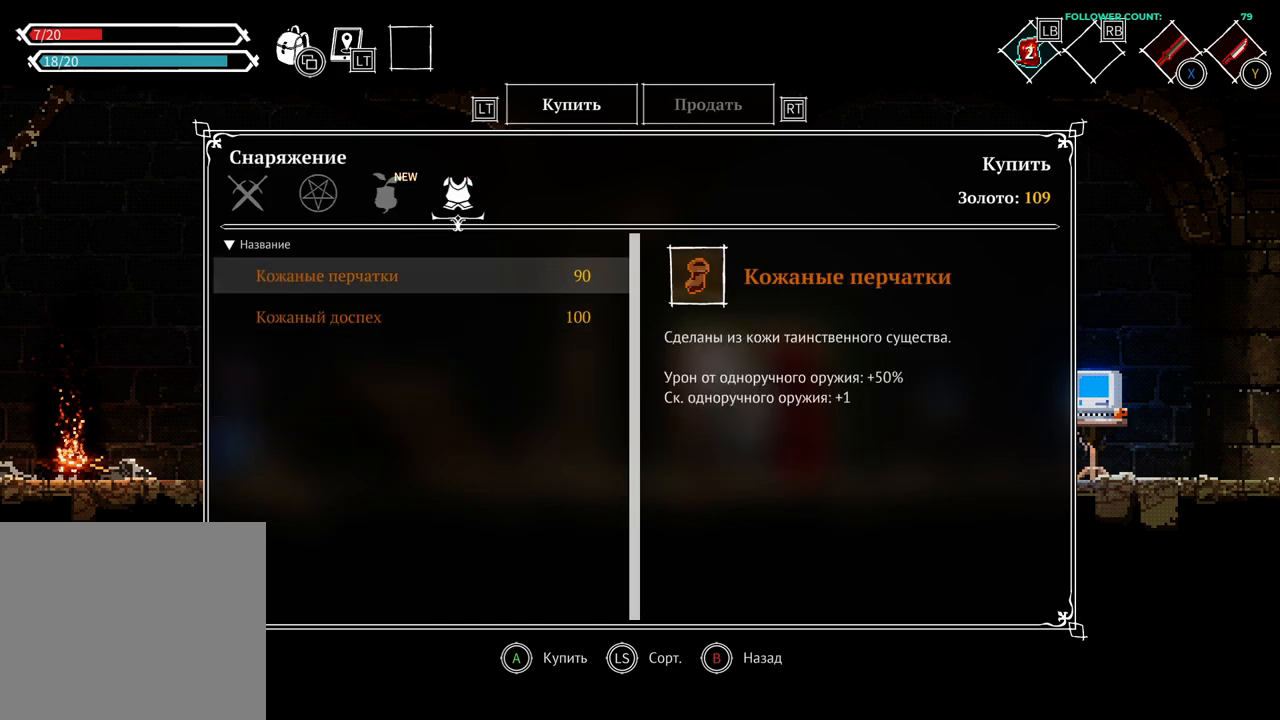
{"buttons": [], "left_stick": "center", "right_stick": "center", "events": []}